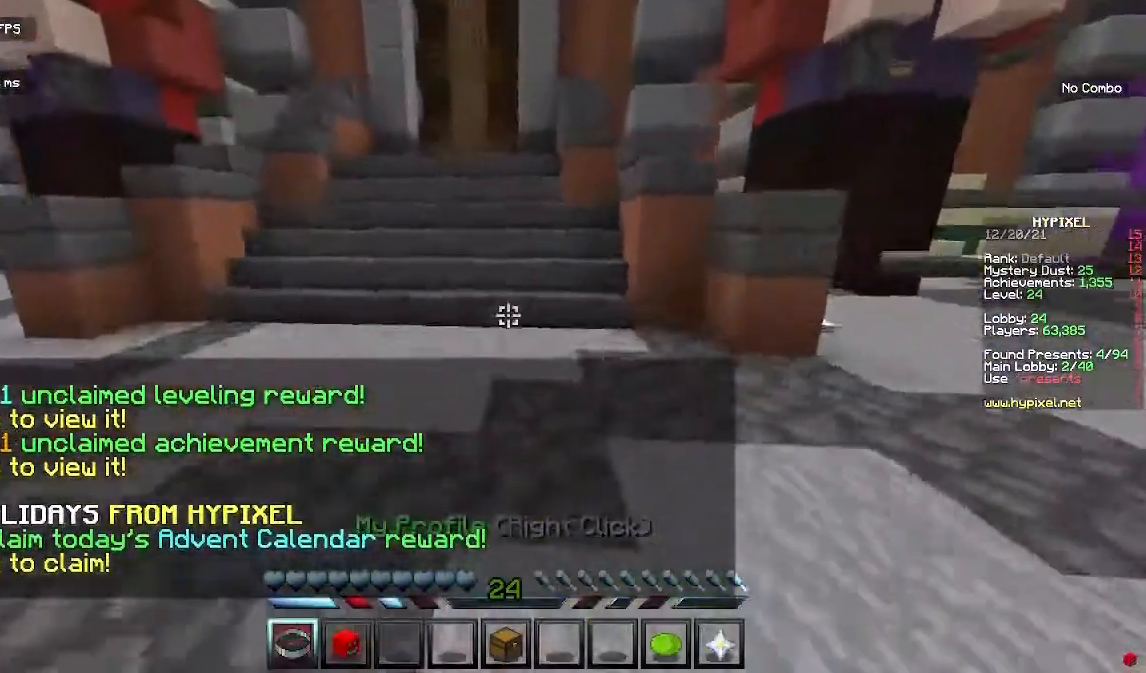
Gameplay with keyboard and mouse; each line is a JSON object with the keys and mouse buttons held at the frame after it. "events" lists presses ("down") and releases ("up") of "a", "d", "s", "space", "w", "mouse_left" and "mouse_right" between this image and that frame as [ms after this image, input, new state], when the widget could be followed in between. "mouse_left", "mouse_right" = the "left", "right" buttons of the "mouse" list. No other keys are recorded. Fast repeated clicks can show as one long hold. Mouse movement is not recorded.
{"keys": ["space", "w"], "mouse": [], "events": [[233, "space", "up"], [500, "space", "down"]]}
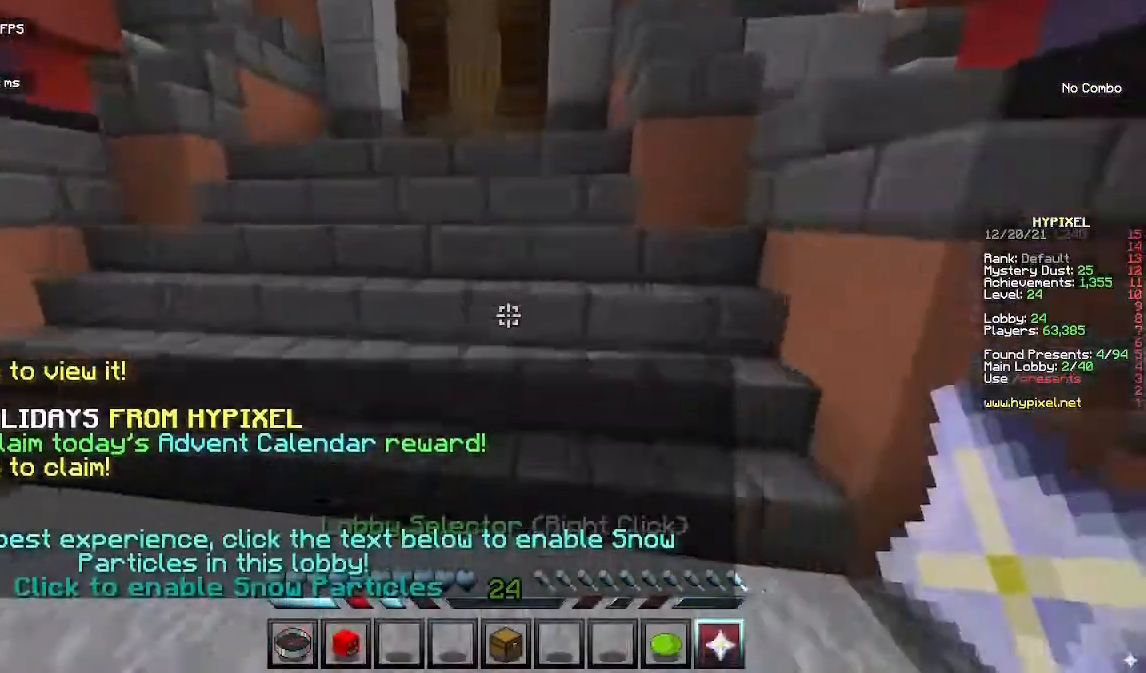
{"keys": ["w"], "mouse": [], "events": [[333, "space", "up"]]}
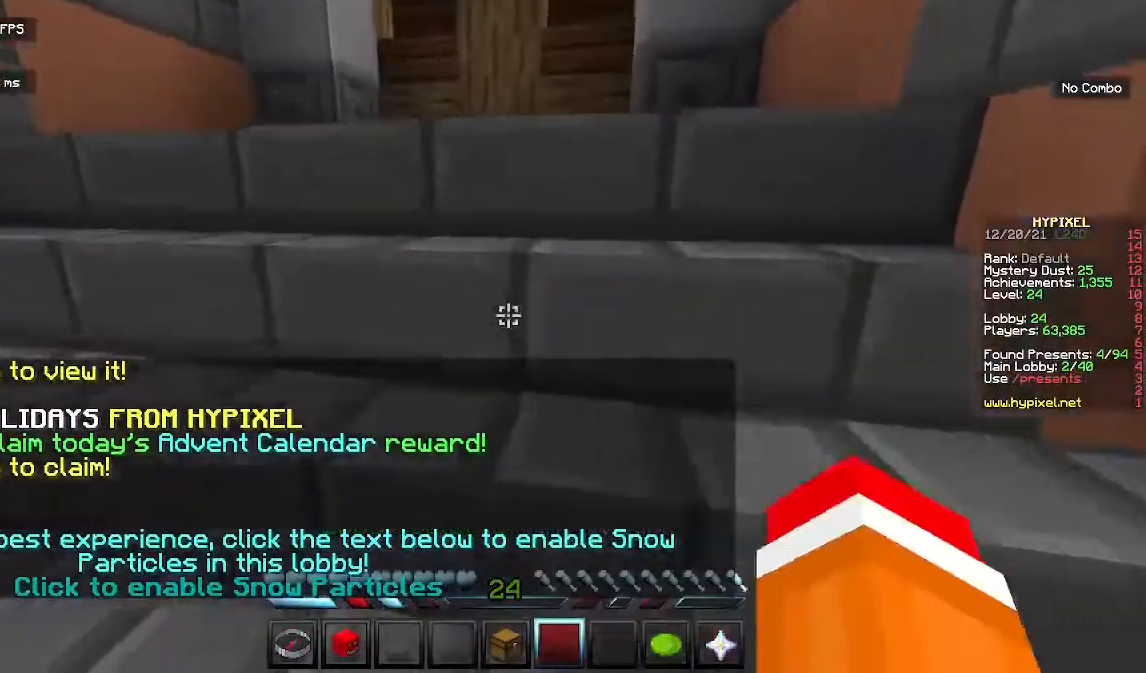
{"keys": ["w"], "mouse": [], "events": []}
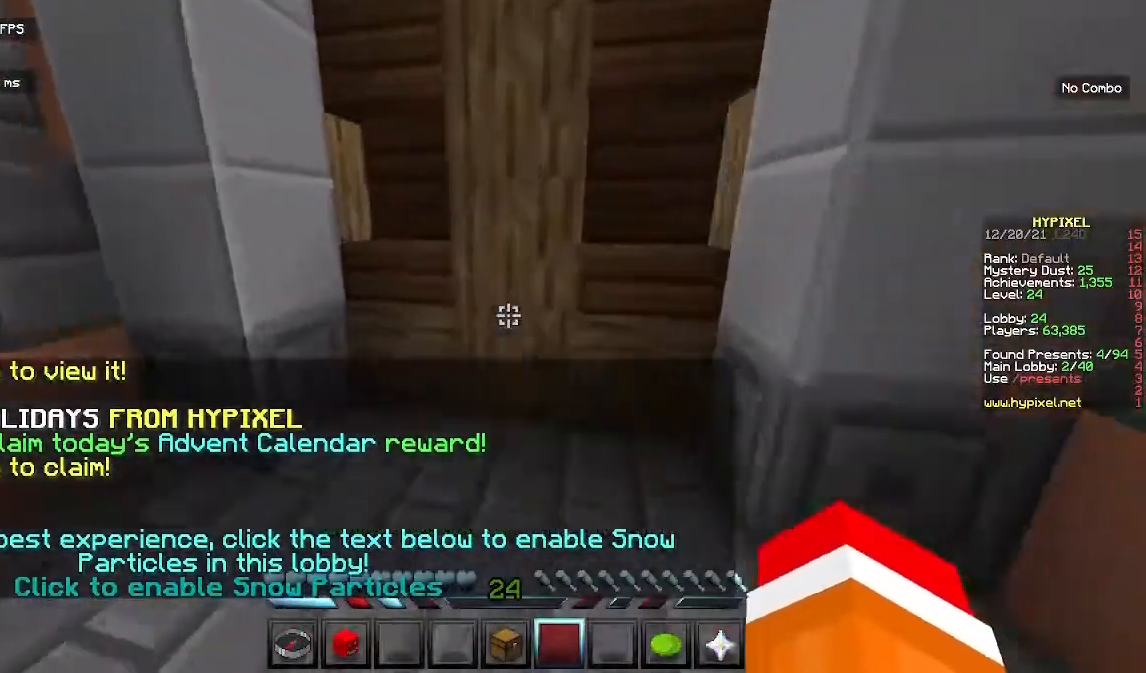
{"keys": [], "mouse": [], "events": [[167, "a", "down"], [300, "a", "up"], [500, "w", "up"]]}
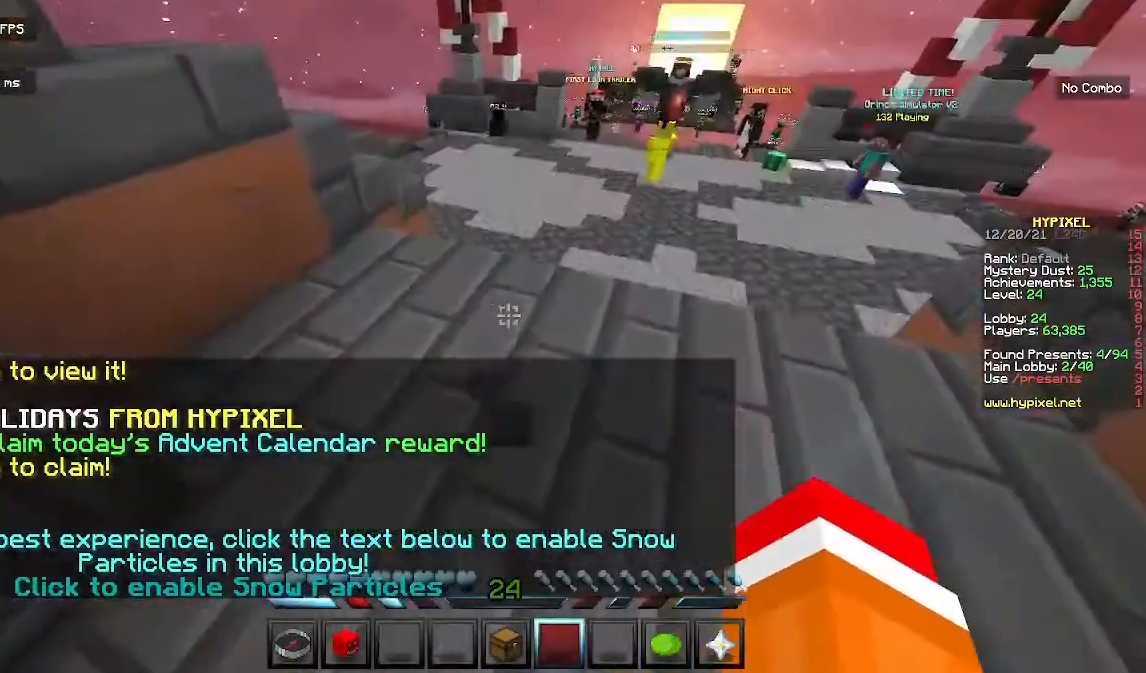
{"keys": [], "mouse": [], "events": [[167, "w", "down"], [267, "w", "up"]]}
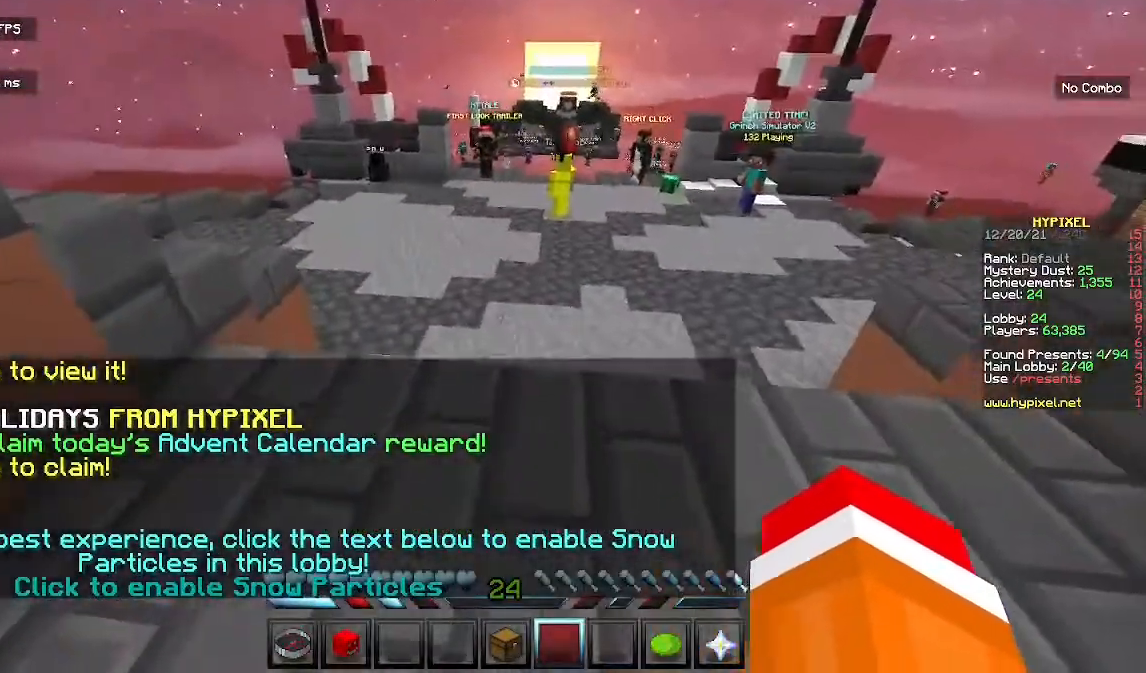
{"keys": [], "mouse": [], "events": [[33, "w", "down"], [133, "w", "up"]]}
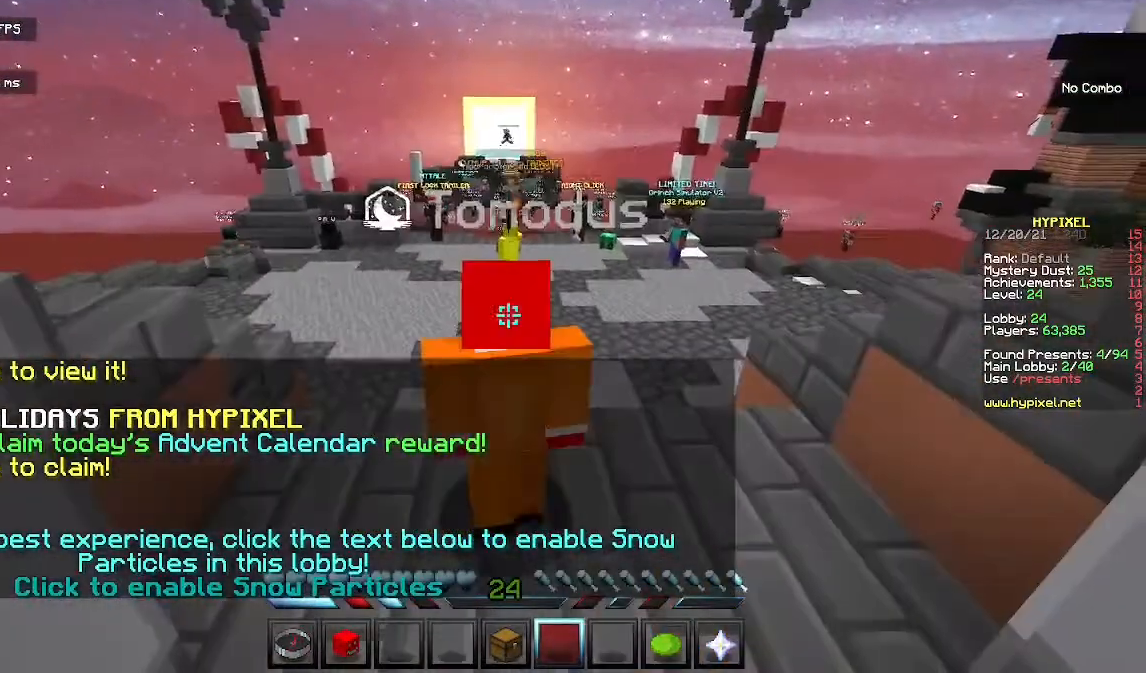
{"keys": [], "mouse": [], "events": []}
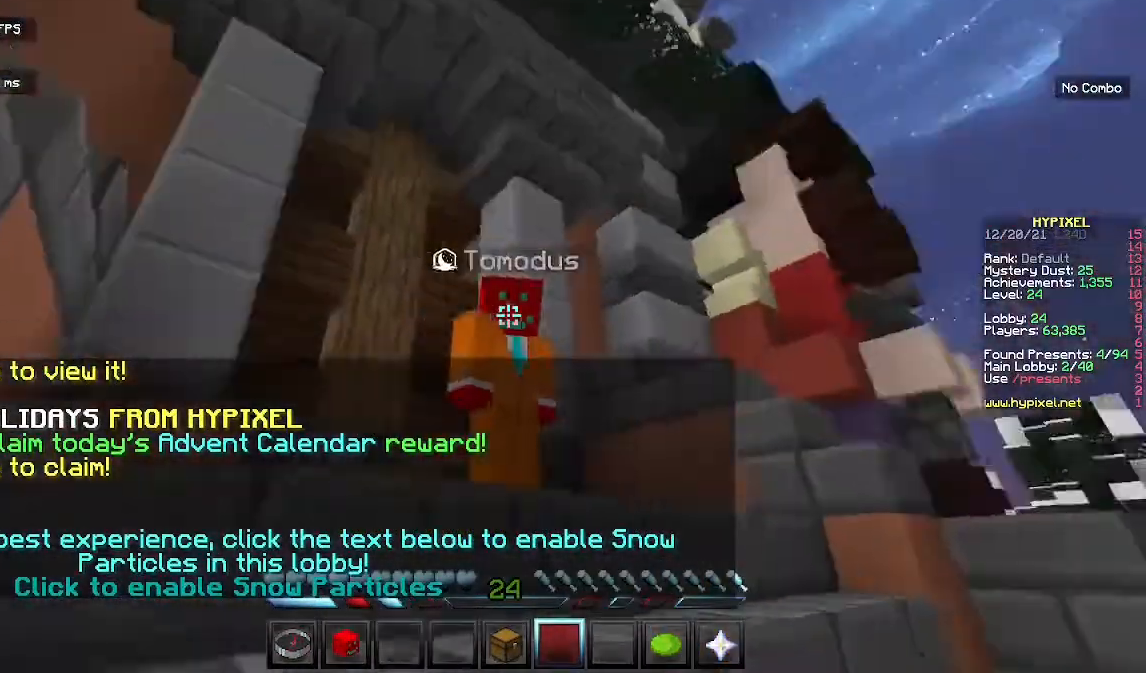
{"keys": [], "mouse": ["left"], "events": [[167, "mouse_left", "down"], [233, "space", "down"], [500, "space", "up"]]}
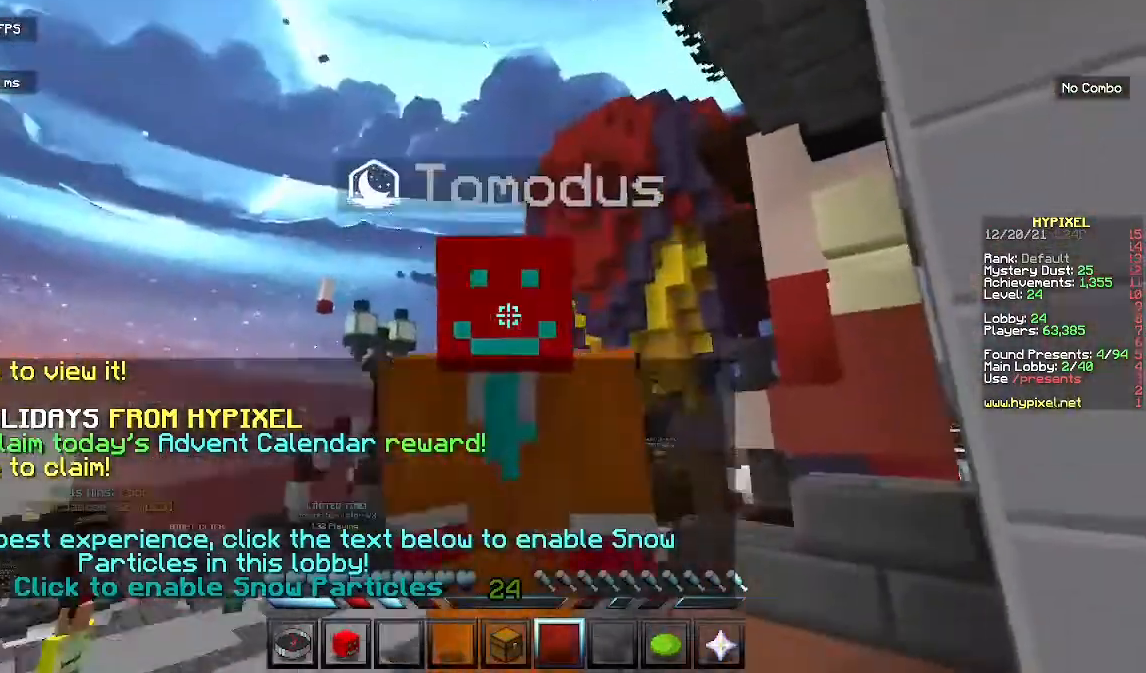
{"keys": [], "mouse": ["left"], "events": [[133, "space", "down"], [233, "space", "up"], [367, "mouse_left", "up"], [433, "mouse_left", "down"]]}
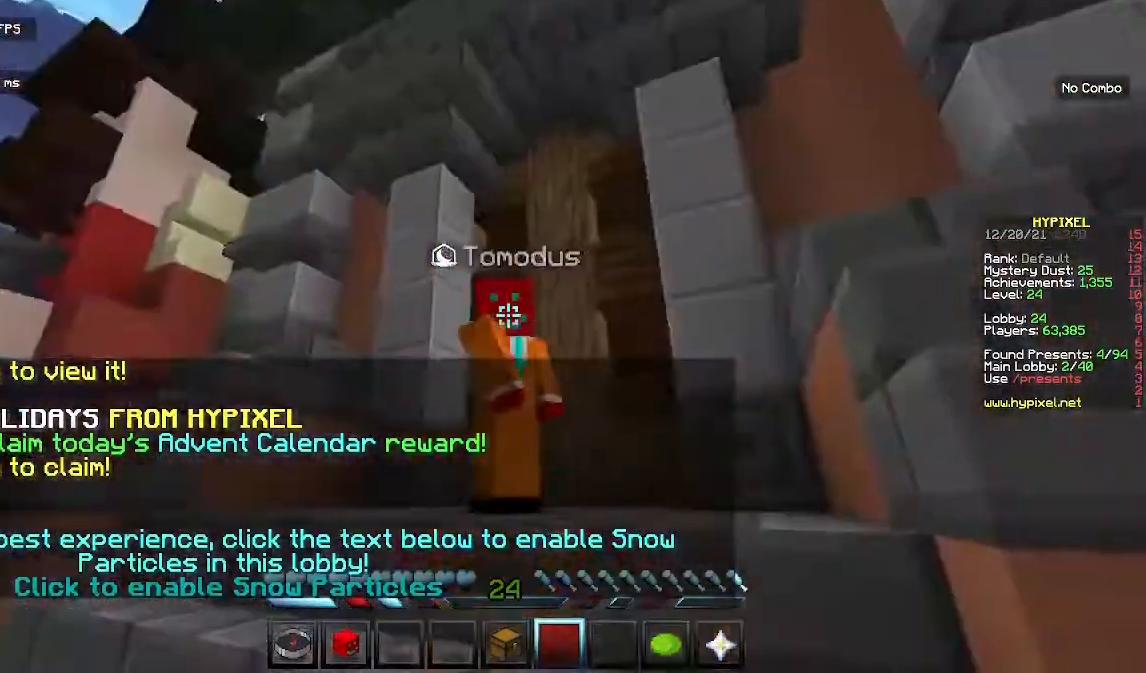
{"keys": [], "mouse": ["left"], "events": []}
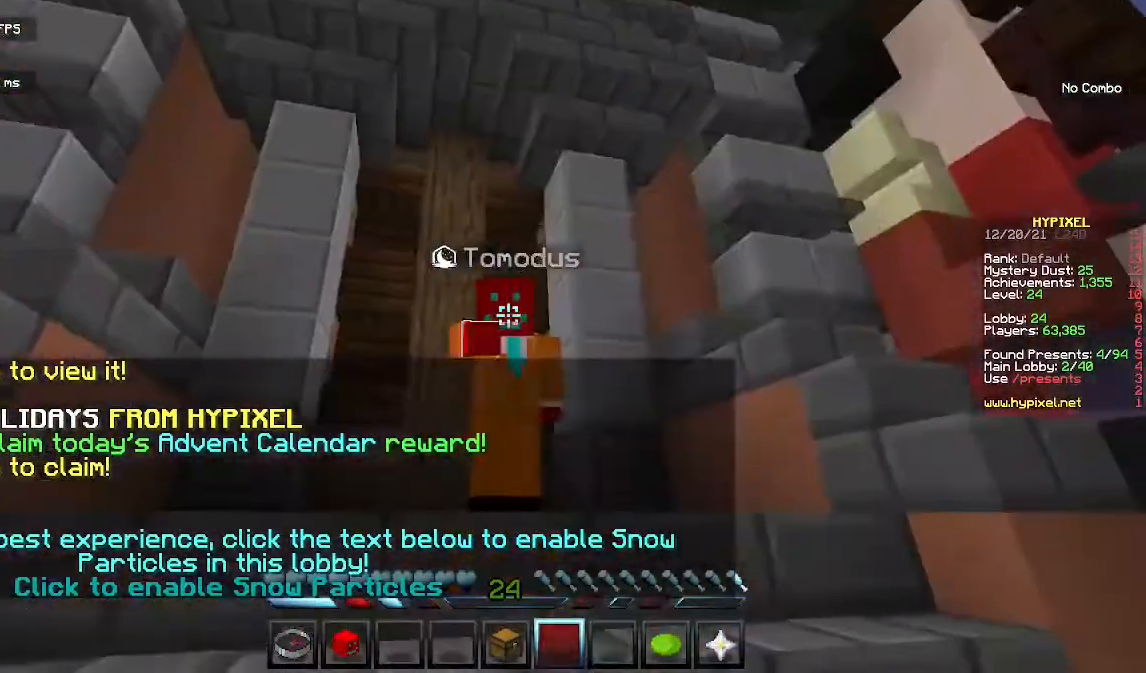
{"keys": ["space"], "mouse": ["left"], "events": [[367, "mouse_left", "up"], [400, "space", "down"], [467, "mouse_left", "down"]]}
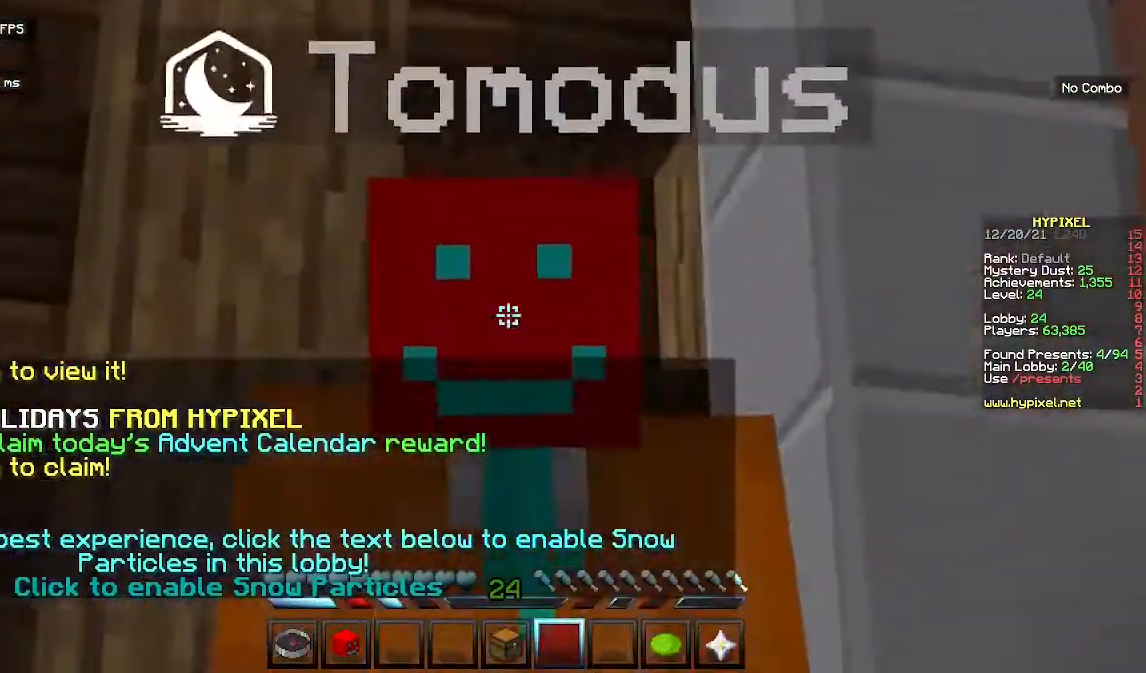
{"keys": ["space"], "mouse": [], "events": [[233, "space", "up"], [300, "mouse_left", "up"], [433, "space", "down"]]}
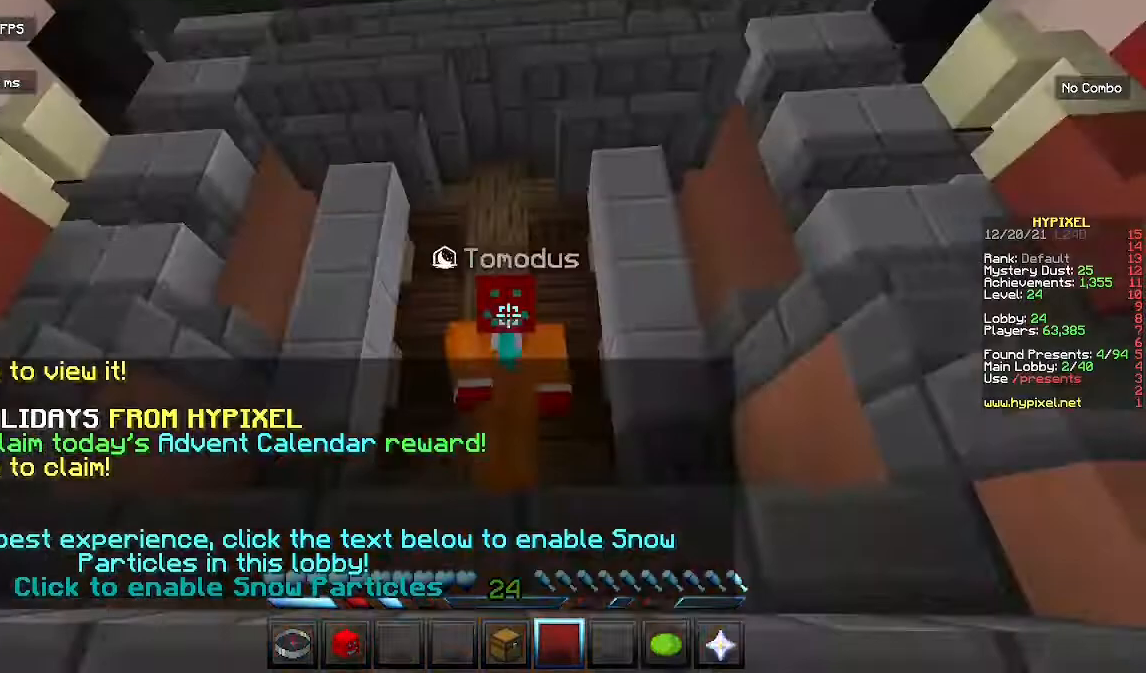
{"keys": ["space"], "mouse": [], "events": [[167, "mouse_left", "down"], [500, "mouse_left", "up"]]}
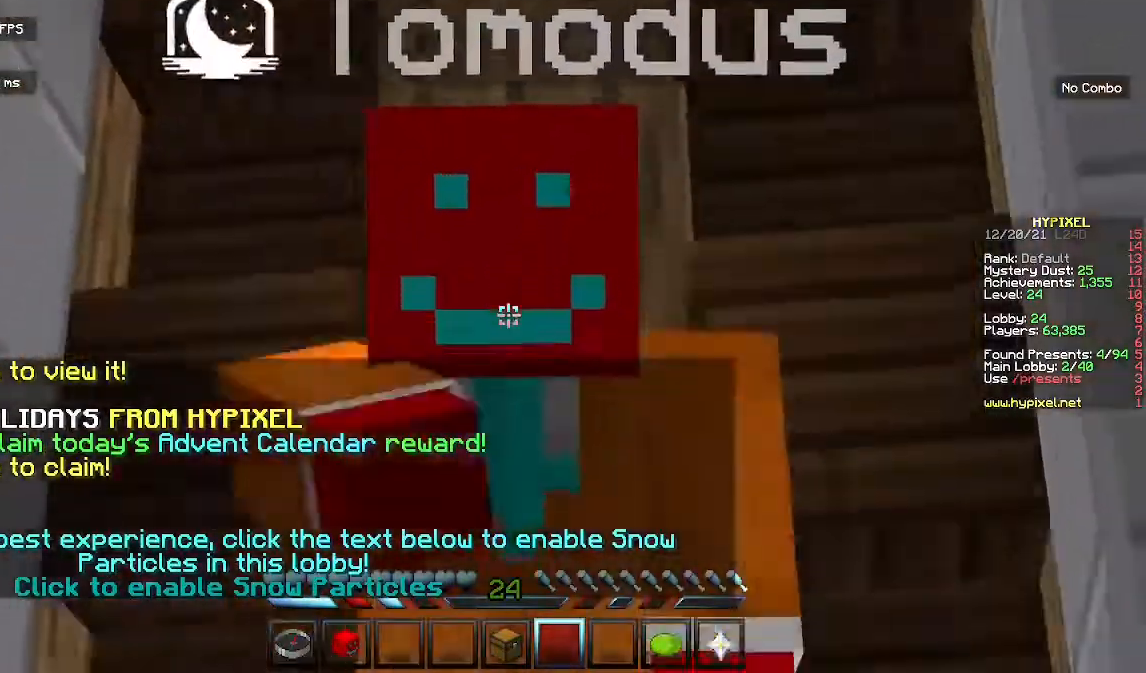
{"keys": ["space"], "mouse": [], "events": [[67, "mouse_left", "down"], [67, "space", "up"], [133, "mouse_left", "up"], [367, "space", "down"]]}
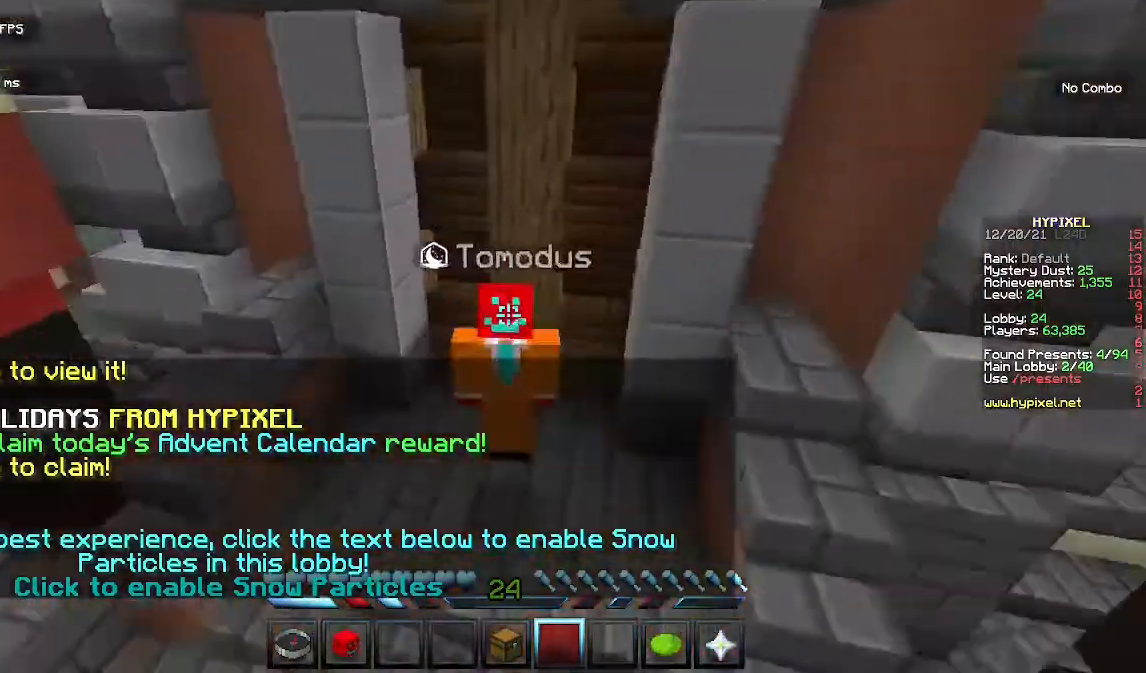
{"keys": ["space"], "mouse": ["left"]}
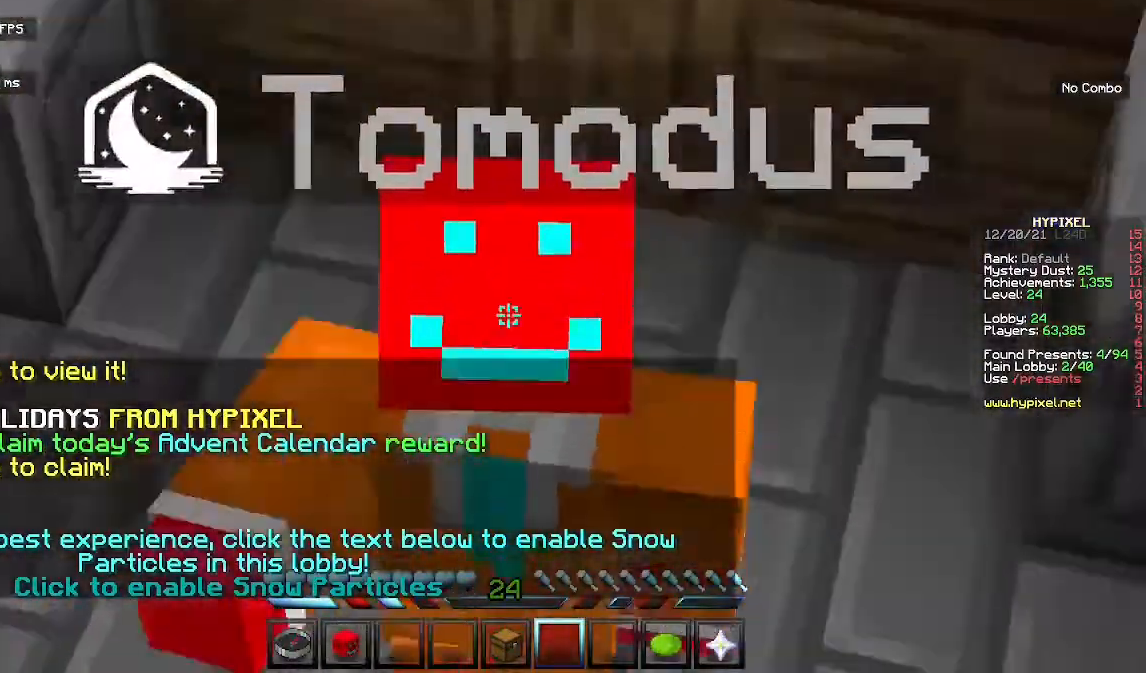
{"keys": ["space"], "mouse": ["left"], "events": []}
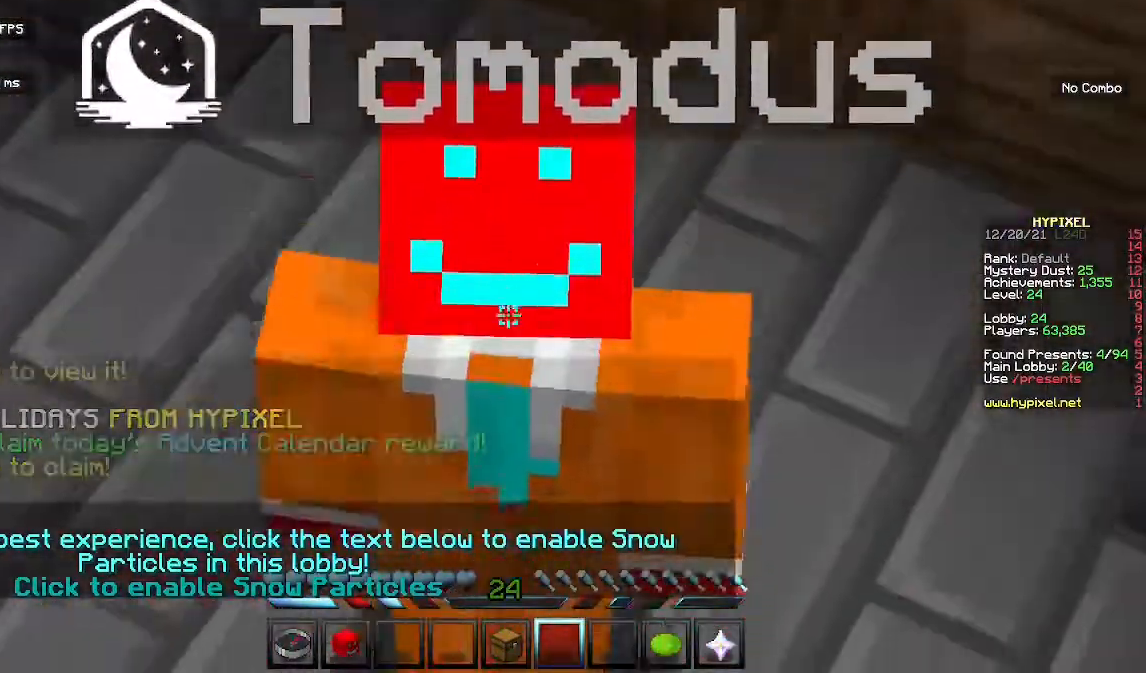
{"keys": [], "mouse": ["left"], "events": [[100, "mouse_left", "up"], [333, "mouse_left", "down"], [367, "space", "up"]]}
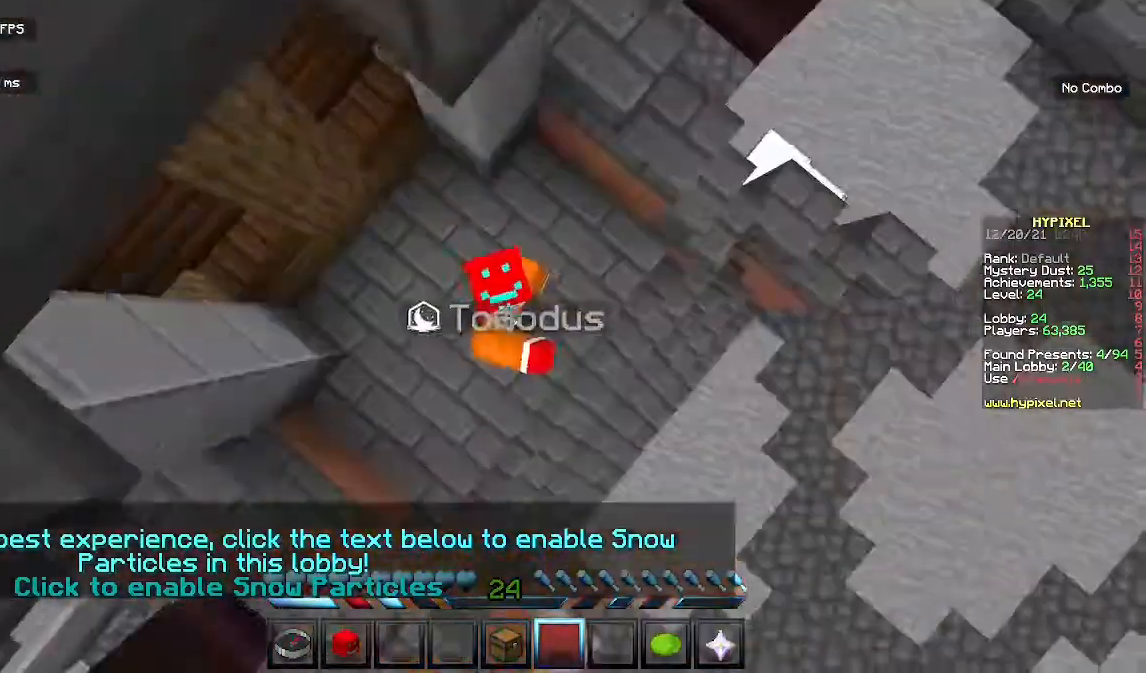
{"keys": [], "mouse": [], "events": [[367, "mouse_left", "up"]]}
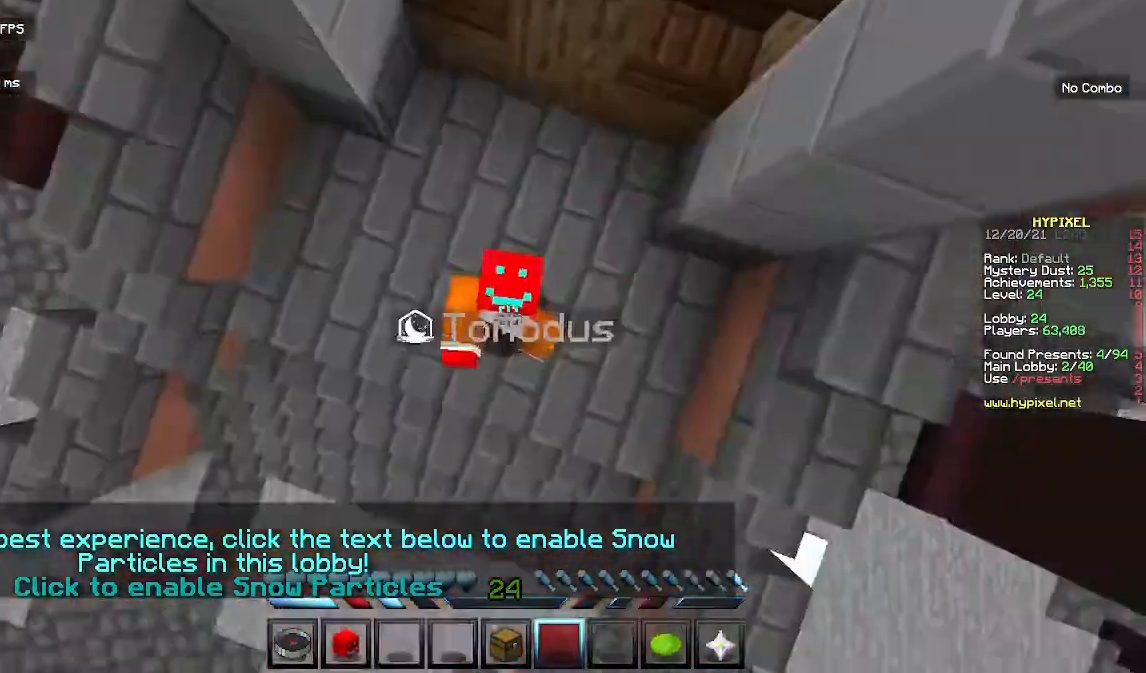
{"keys": [], "mouse": ["left"], "events": [[200, "mouse_left", "down"]]}
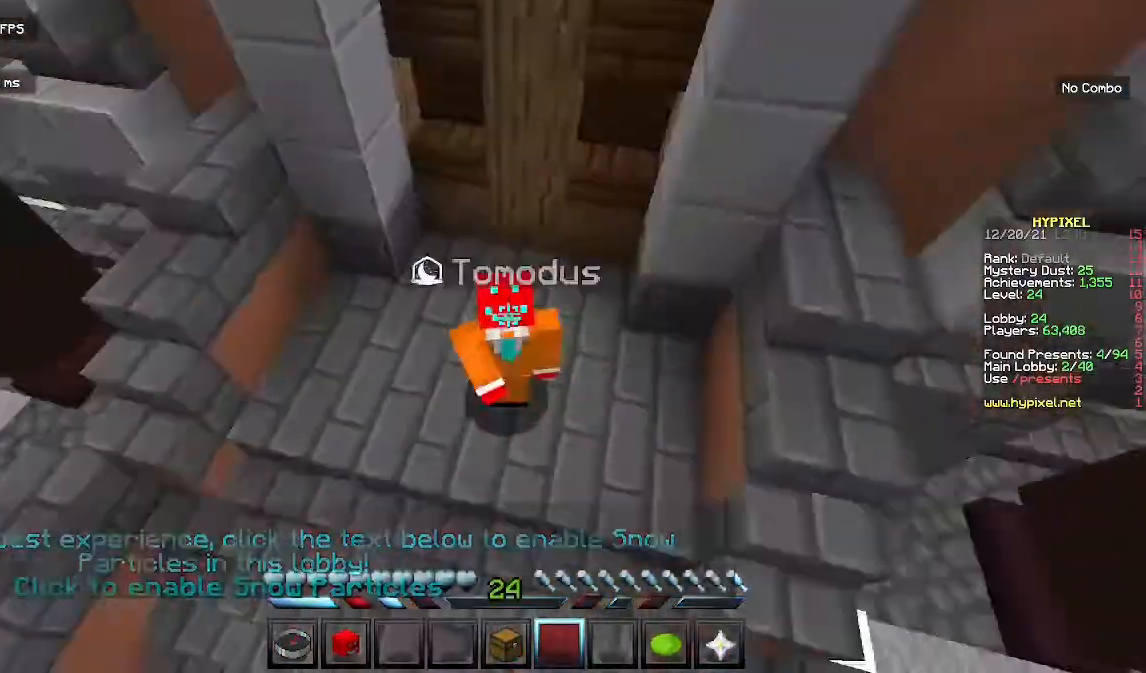
{"keys": [], "mouse": ["left"], "events": []}
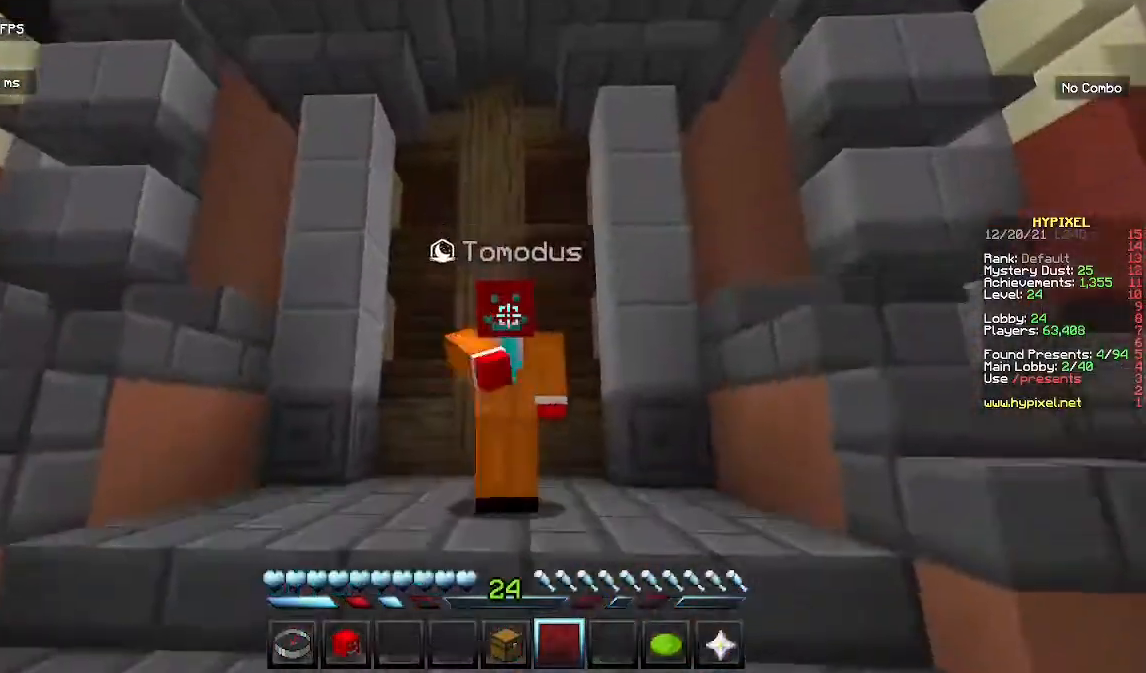
{"keys": [], "mouse": ["left"], "events": []}
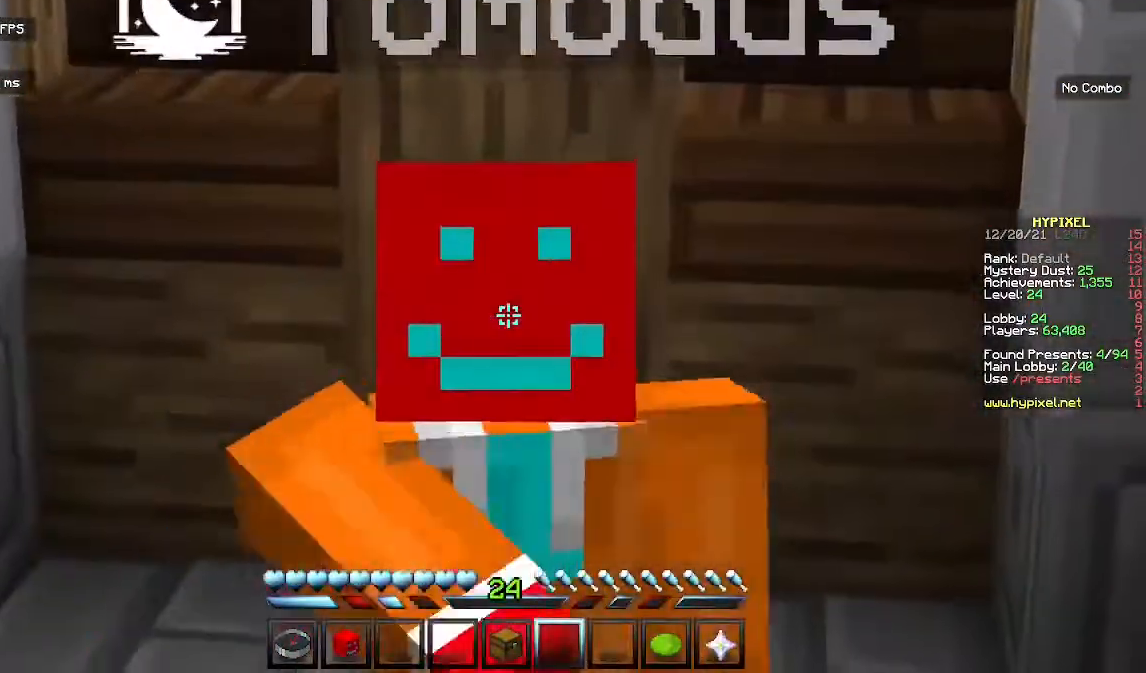
{"keys": [], "mouse": ["left"], "events": []}
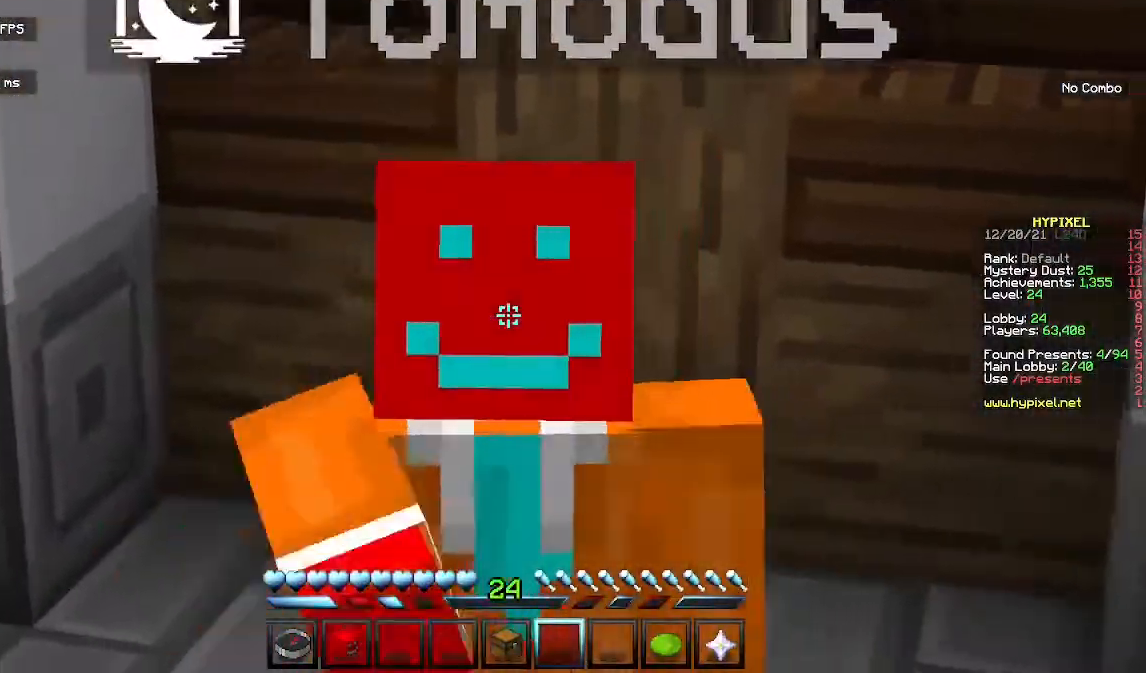
{"keys": [], "mouse": [], "events": [[433, "mouse_left", "up"]]}